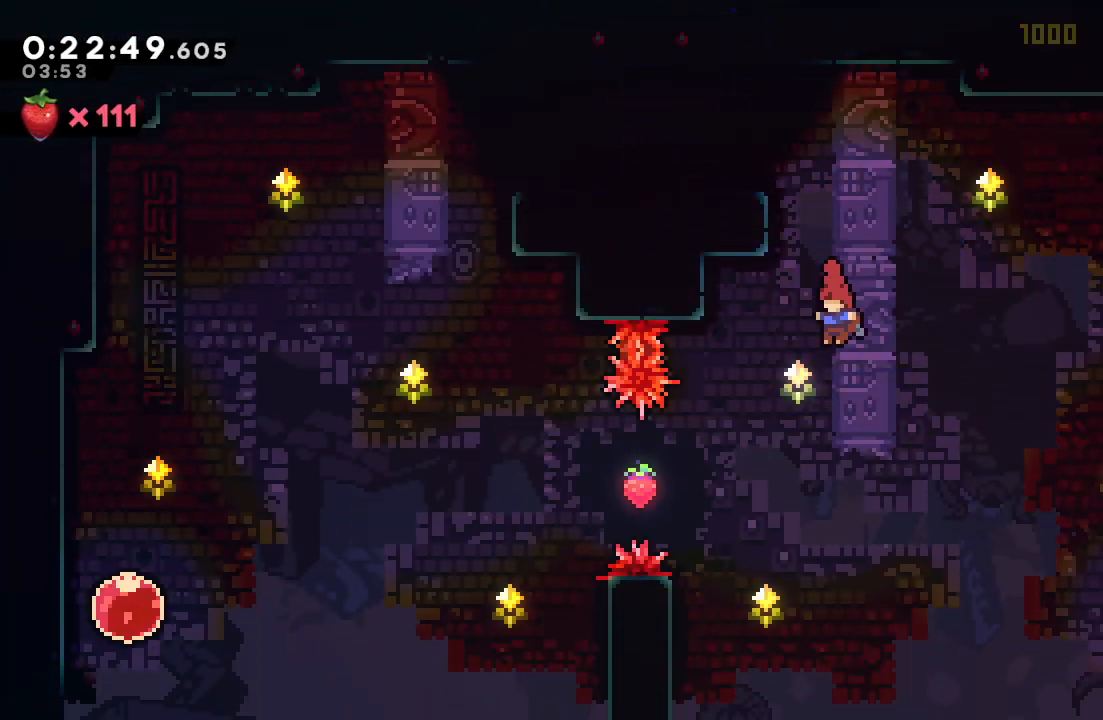
Gameplay with a controller (PlayStation layout); each line is a JSON object with the inputs held at the frame after it. "events" lists button and stick changes between this image and that frame as [ms after this image, input, new state], when the widget could be followed in between. Not read: L3 R3.
{"buttons": ["CIRCLE", "R1", "DPAD_LEFT"], "left_stick": "center", "right_stick": "center", "events": [[167, "R1", "down"], [500, "CIRCLE", "down"]]}
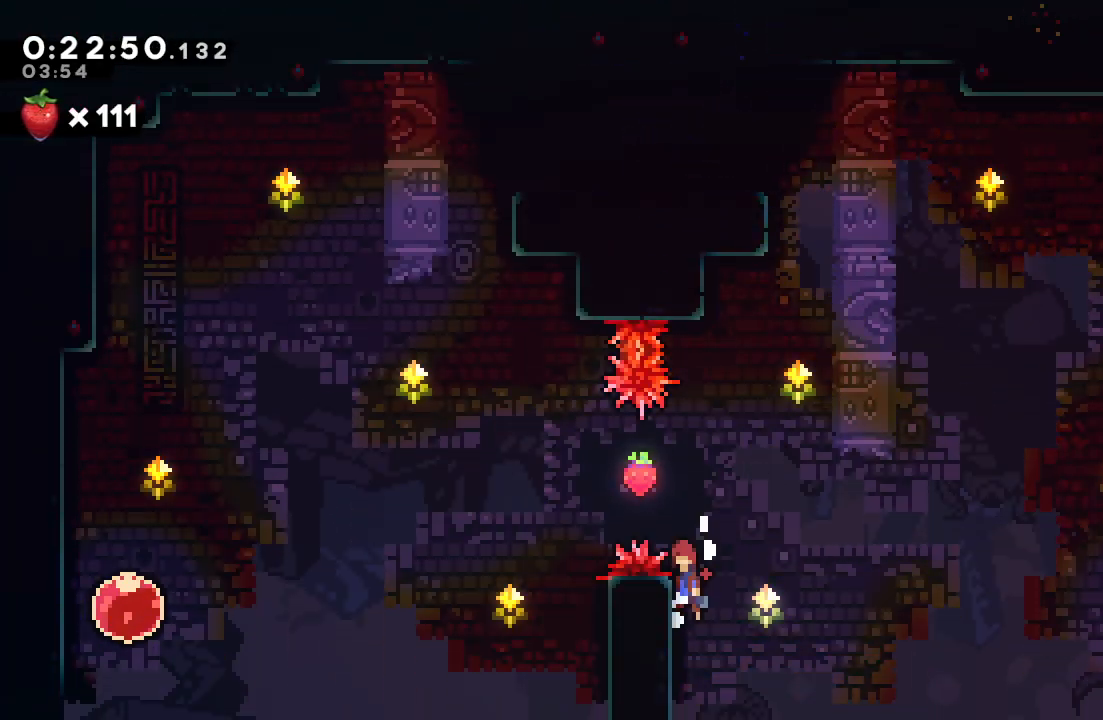
{"buttons": ["DPAD_UP"], "left_stick": "center", "right_stick": "center", "events": [[450, "CIRCLE", "up"], [467, "R1", "up"], [483, "DPAD_LEFT", "up"], [483, "DPAD_UP", "down"]]}
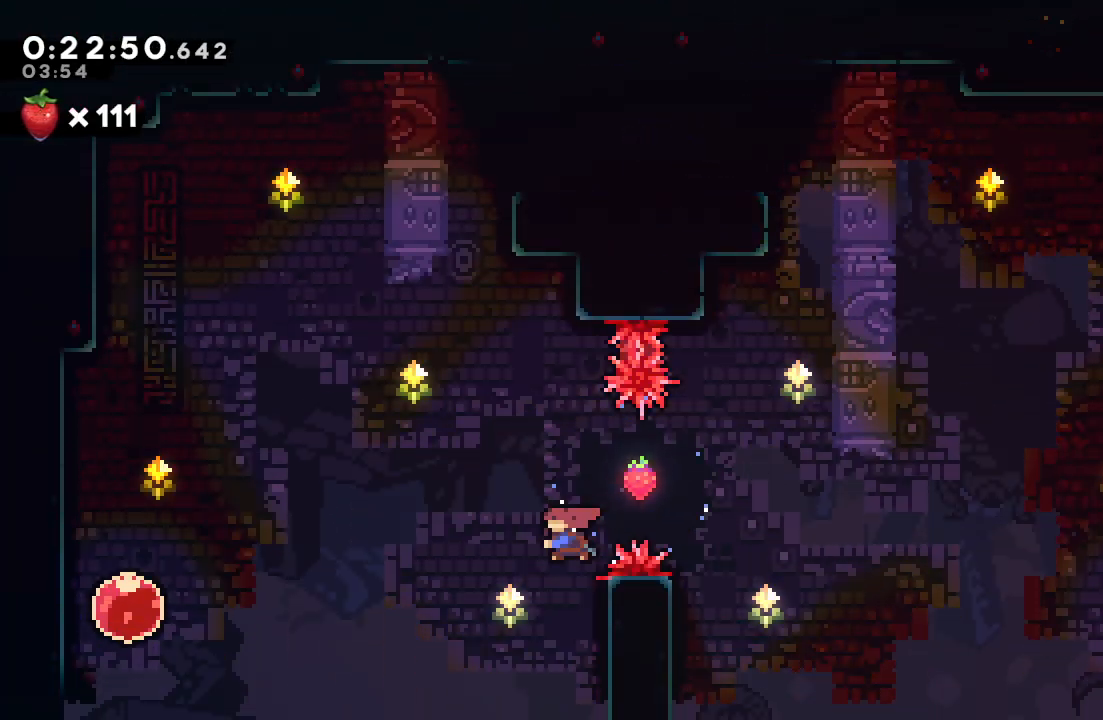
{"buttons": ["CIRCLE", "R1", "DPAD_RIGHT"], "left_stick": "center", "right_stick": "center", "events": [[17, "CROSS", "down"], [150, "CROSS", "up"], [150, "DPAD_UP", "up"], [300, "CIRCLE", "down"], [367, "DPAD_RIGHT", "down"], [383, "R1", "down"]]}
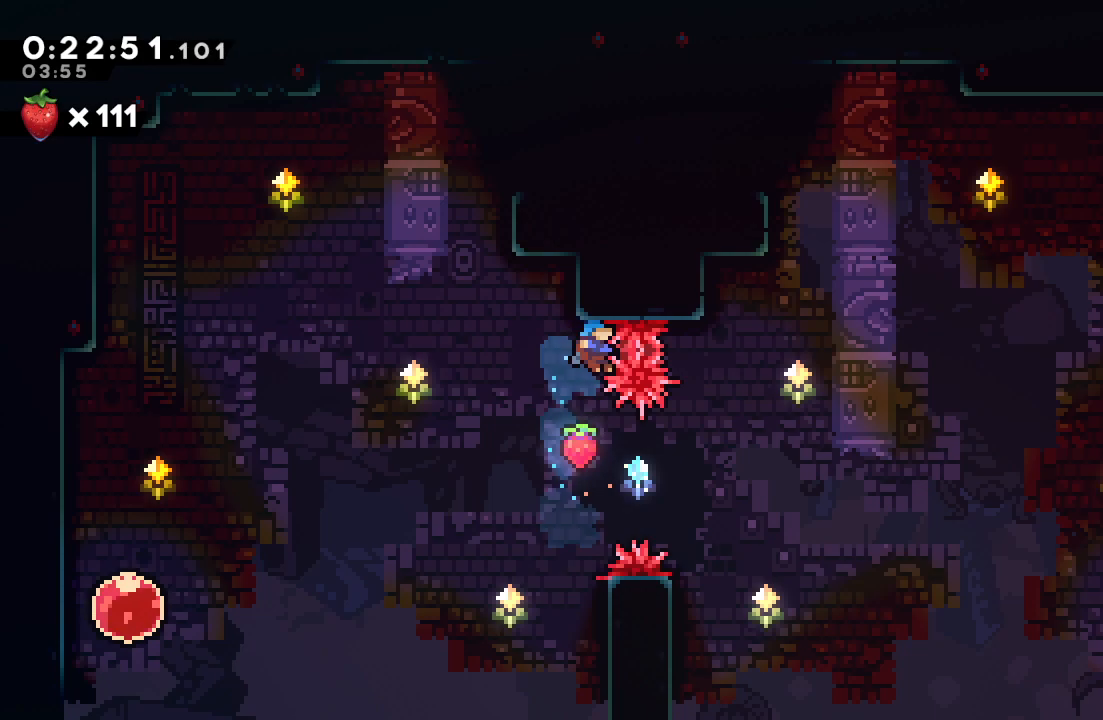
{"buttons": ["CIRCLE", "R1"], "left_stick": "center", "right_stick": "center", "events": [[117, "DPAD_RIGHT", "up"], [267, "CIRCLE", "up"], [350, "CIRCLE", "down"], [400, "CIRCLE", "up"], [467, "CIRCLE", "down"]]}
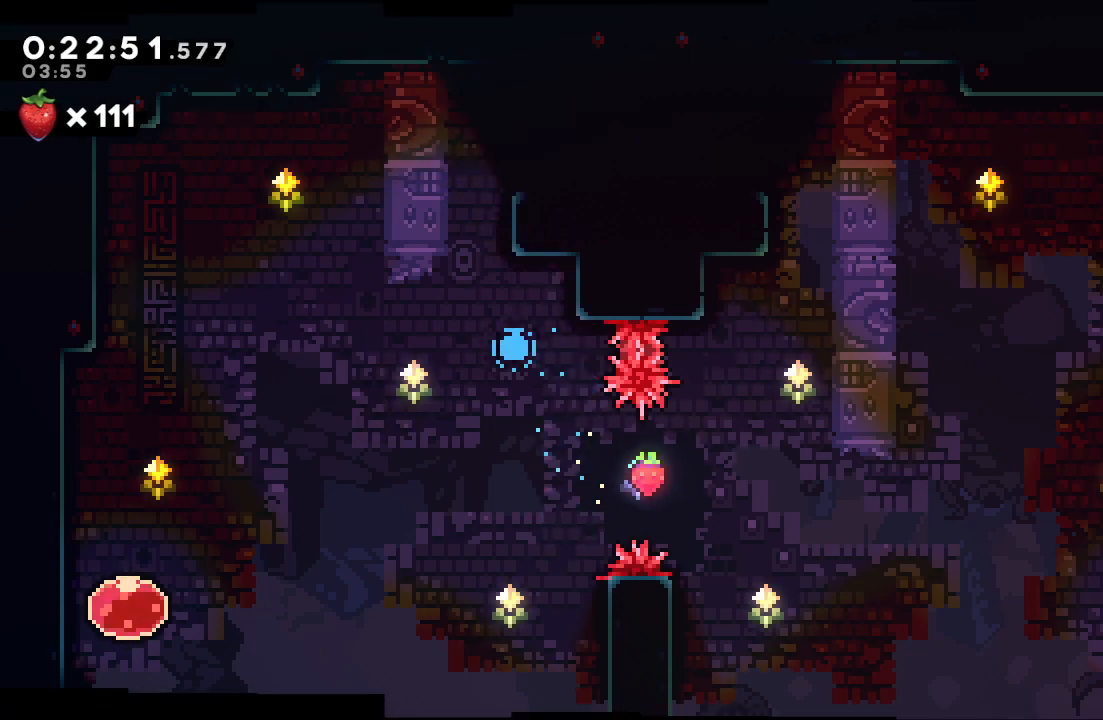
{"buttons": ["DPAD_RIGHT"], "left_stick": "center", "right_stick": "center", "events": [[33, "CIRCLE", "up"], [50, "R1", "up"], [117, "CIRCLE", "down"], [150, "DPAD_RIGHT", "down"], [167, "CIRCLE", "up"]]}
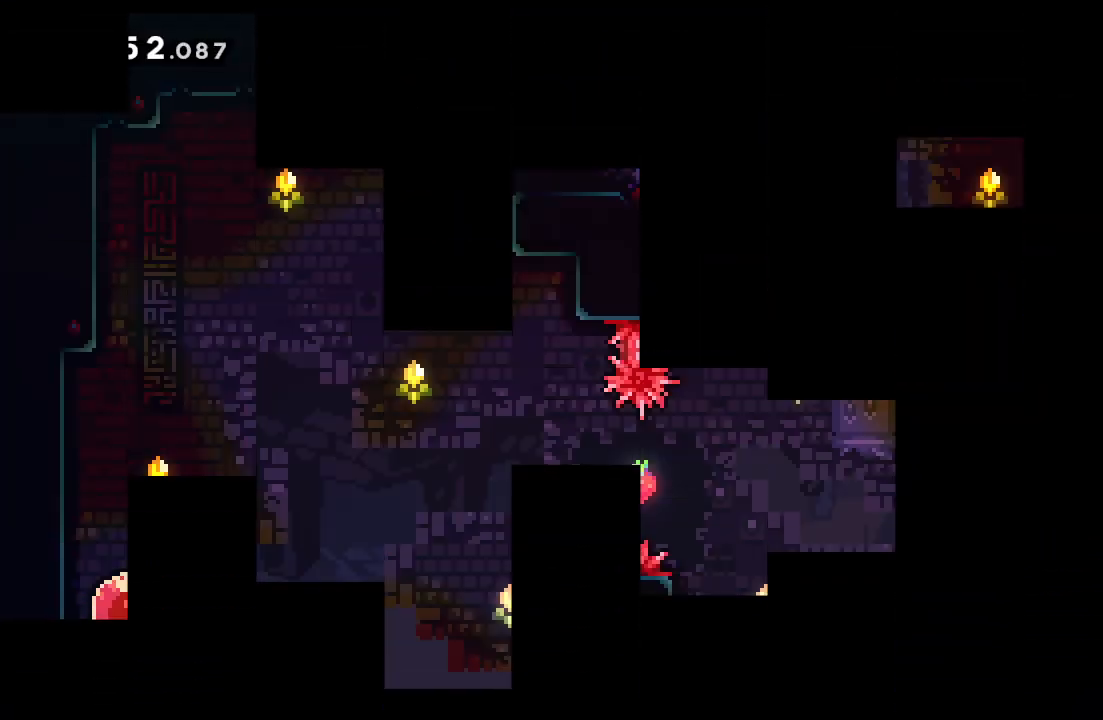
{"buttons": ["DPAD_RIGHT"], "left_stick": "center", "right_stick": "center", "events": []}
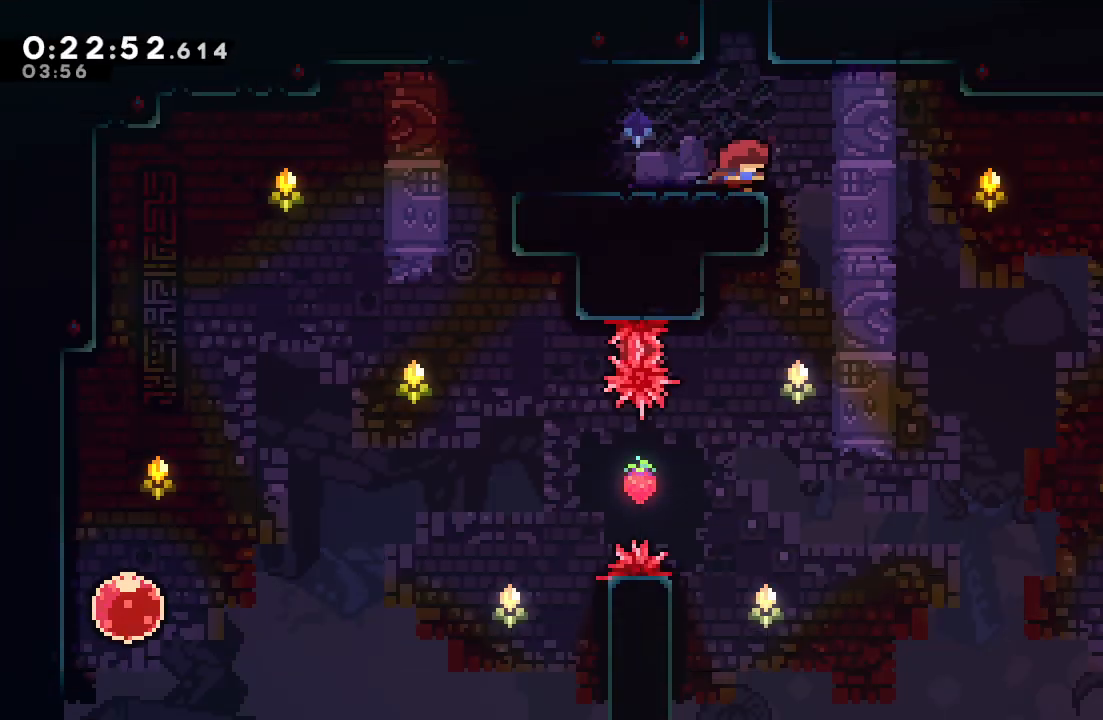
{"buttons": [], "left_stick": "center", "right_stick": "center", "events": [[200, "DPAD_RIGHT", "up"]]}
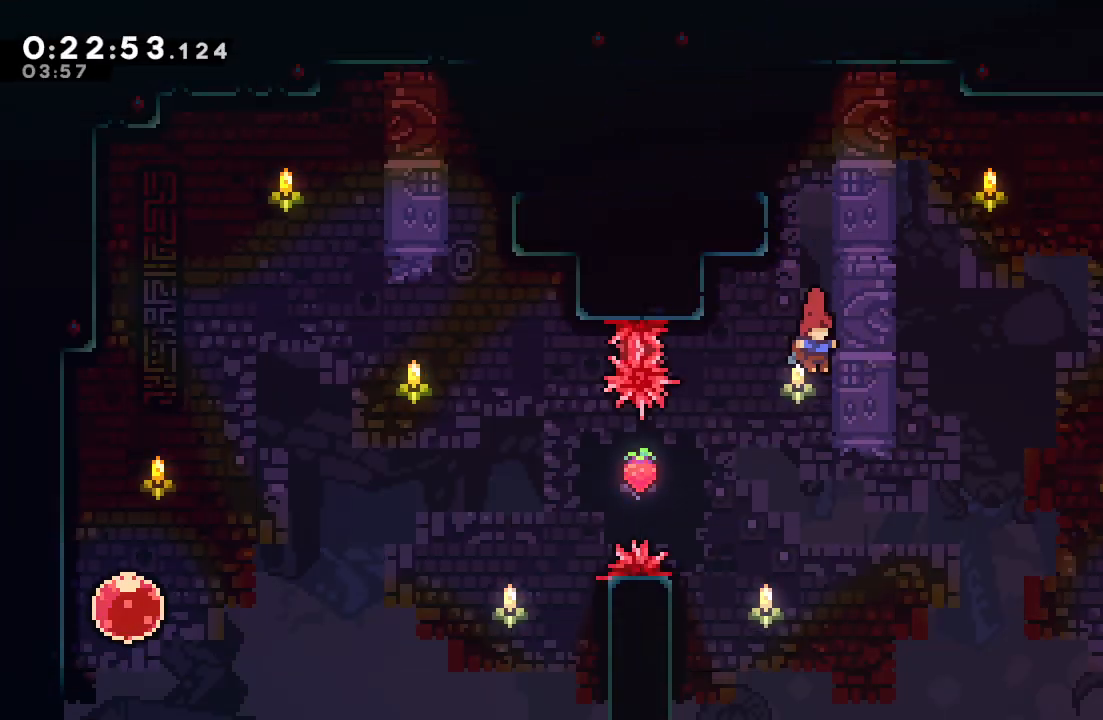
{"buttons": ["R1", "DPAD_UP", "DPAD_LEFT"], "left_stick": "center", "right_stick": "center", "events": [[33, "DPAD_LEFT", "down"], [150, "R1", "down"], [450, "DPAD_UP", "down"]]}
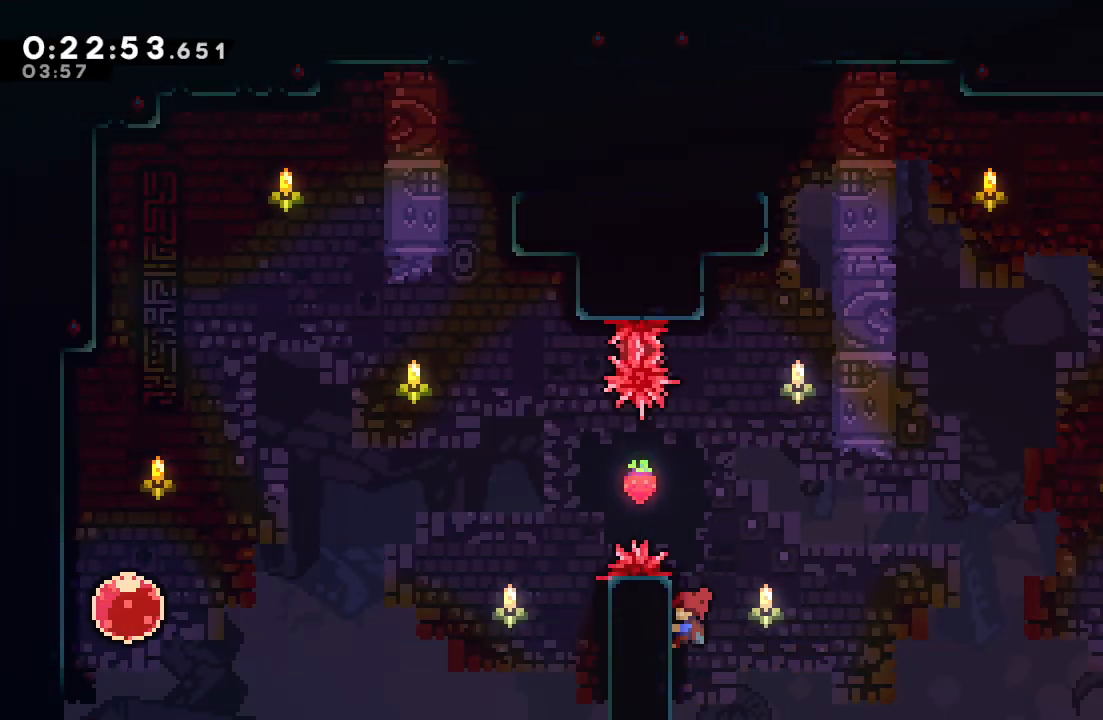
{"buttons": ["CIRCLE", "R1", "DPAD_LEFT"], "left_stick": "center", "right_stick": "center", "events": [[17, "DPAD_LEFT", "up"], [333, "DPAD_LEFT", "down"], [367, "DPAD_UP", "up"], [383, "CIRCLE", "down"]]}
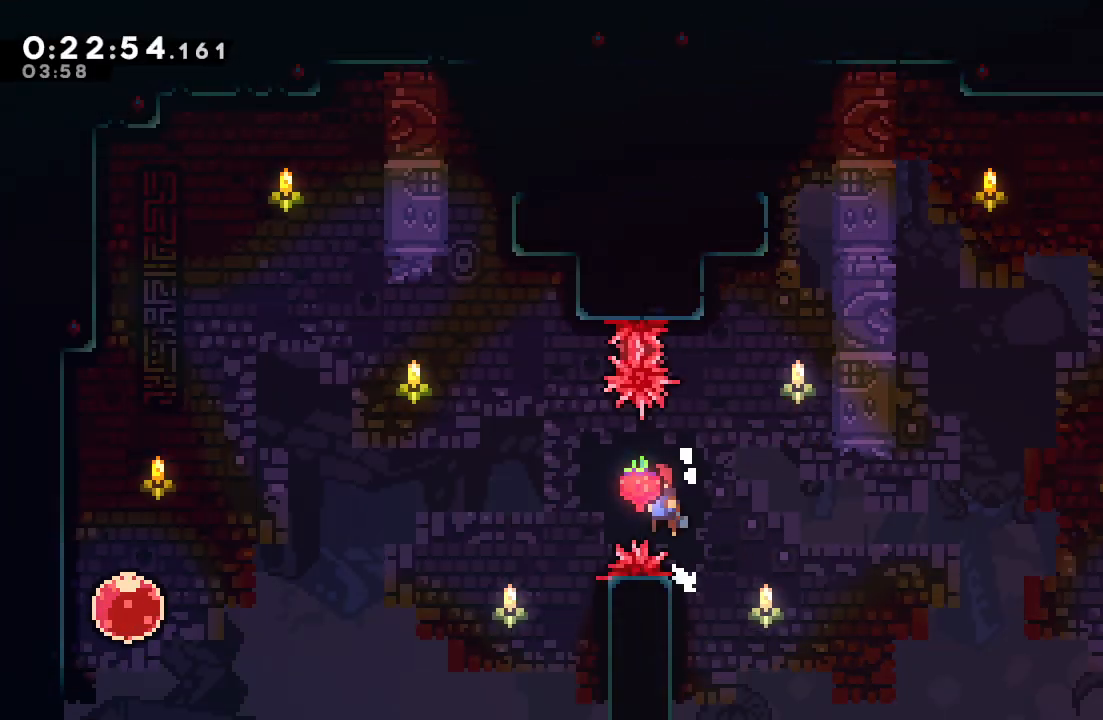
{"buttons": ["CIRCLE"], "left_stick": "center", "right_stick": "center", "events": [[217, "CIRCLE", "up"], [233, "R1", "up"], [250, "DPAD_LEFT", "up"], [267, "DPAD_LEFT", "down"], [267, "DPAD_UP", "down"], [283, "CROSS", "down"], [283, "DPAD_LEFT", "up"], [433, "CROSS", "up"], [433, "DPAD_UP", "up"], [500, "CIRCLE", "down"]]}
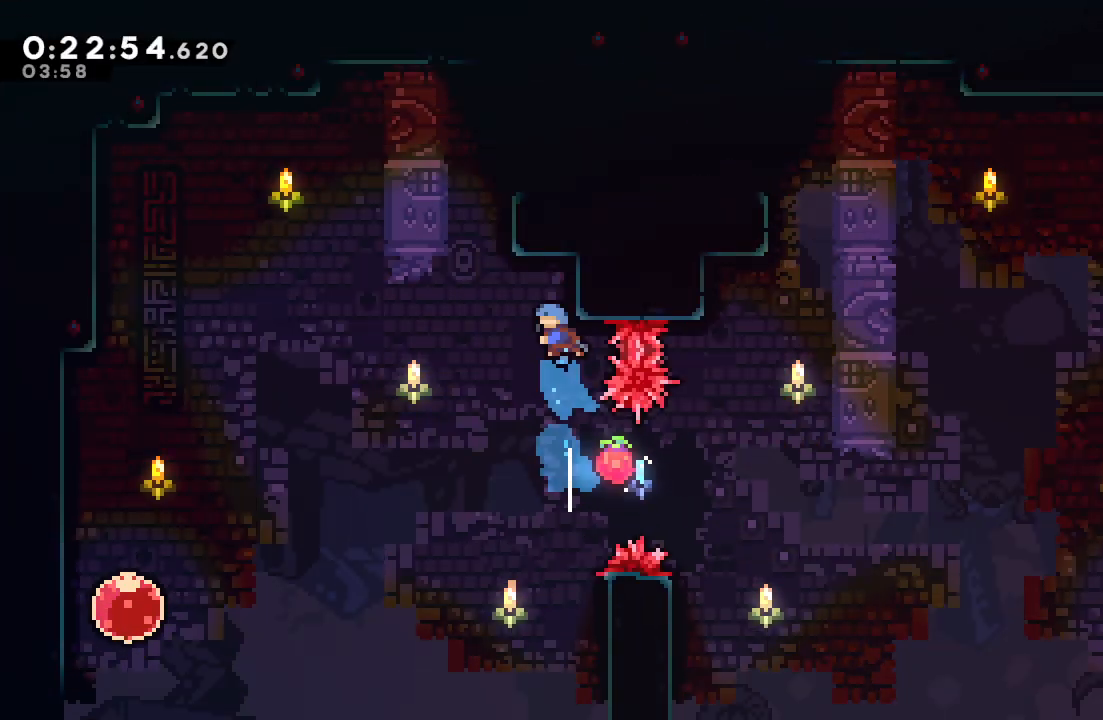
{"buttons": ["DPAD_RIGHT"], "left_stick": "center", "right_stick": "center", "events": [[50, "DPAD_RIGHT", "down"], [67, "R1", "down"], [433, "CIRCLE", "up"], [433, "R1", "up"]]}
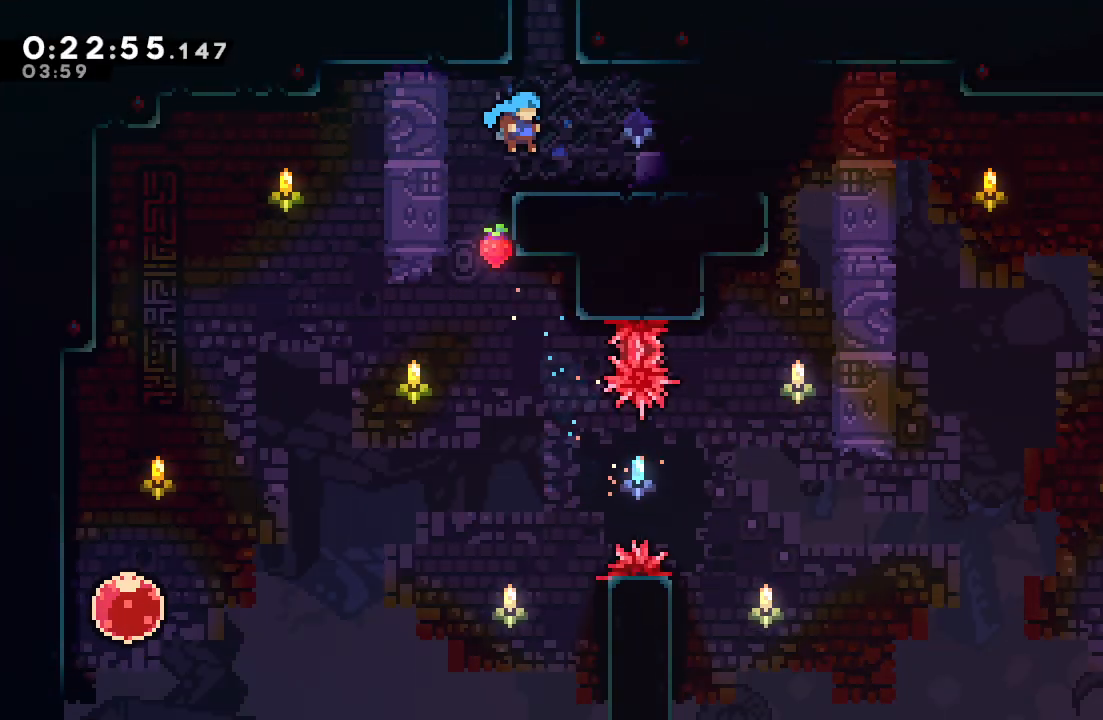
{"buttons": ["CIRCLE", "R1", "DPAD_LEFT"], "left_stick": "center", "right_stick": "center", "events": [[100, "DPAD_RIGHT", "up"], [133, "DPAD_UP", "down"], [150, "CROSS", "down"], [267, "DPAD_UP", "up"], [300, "CROSS", "up"], [383, "CIRCLE", "down"], [383, "DPAD_LEFT", "down"], [417, "R1", "down"]]}
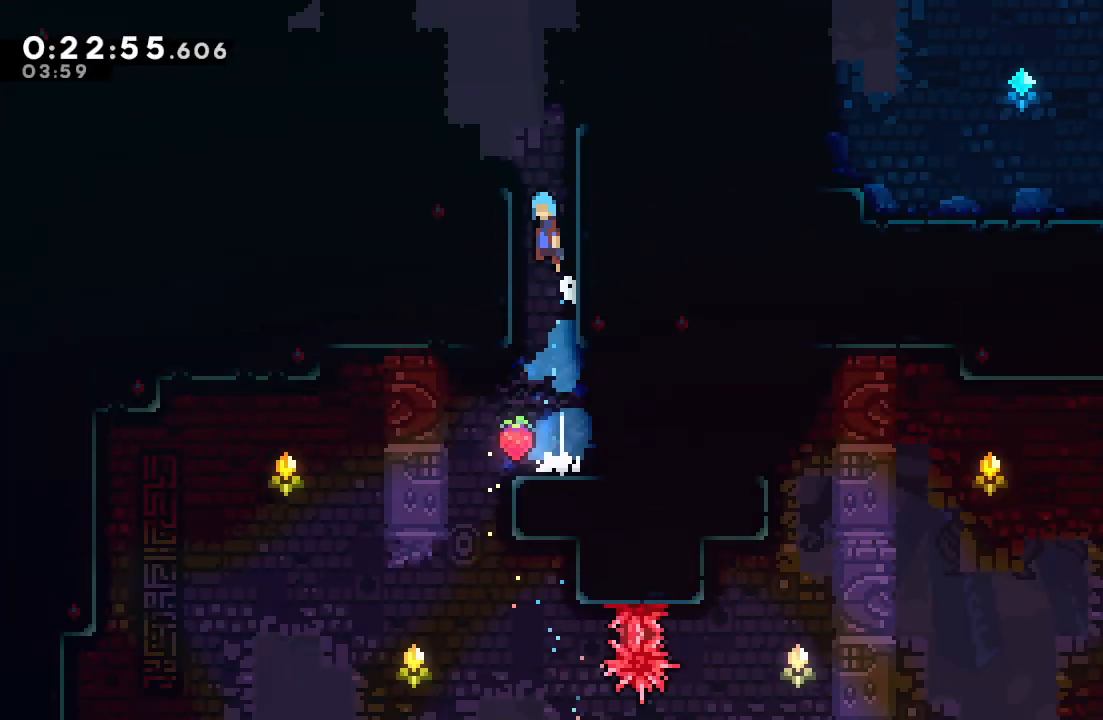
{"buttons": ["CIRCLE", "R1", "DPAD_LEFT"], "left_stick": "center", "right_stick": "center", "events": []}
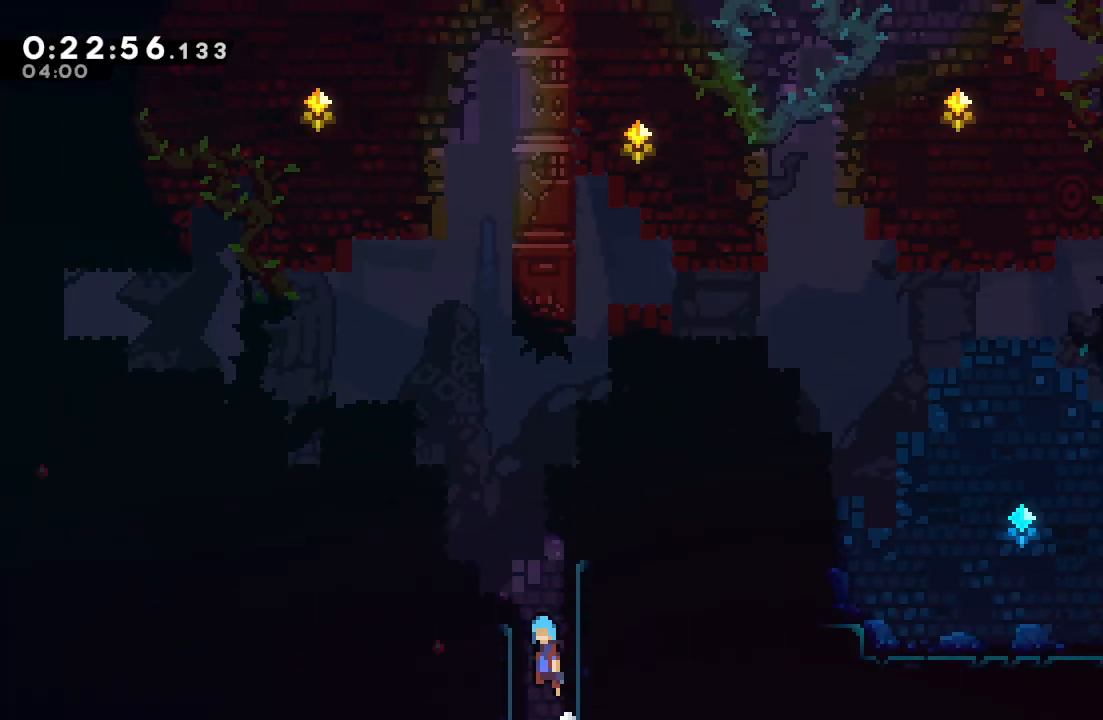
{"buttons": ["CIRCLE", "DPAD_LEFT"], "left_stick": "center", "right_stick": "center", "events": [[217, "CIRCLE", "up"], [250, "DPAD_DOWN", "down"], [267, "R1", "up"], [300, "CROSS", "down"], [417, "CROSS", "up"], [417, "DPAD_DOWN", "up"], [483, "CIRCLE", "down"]]}
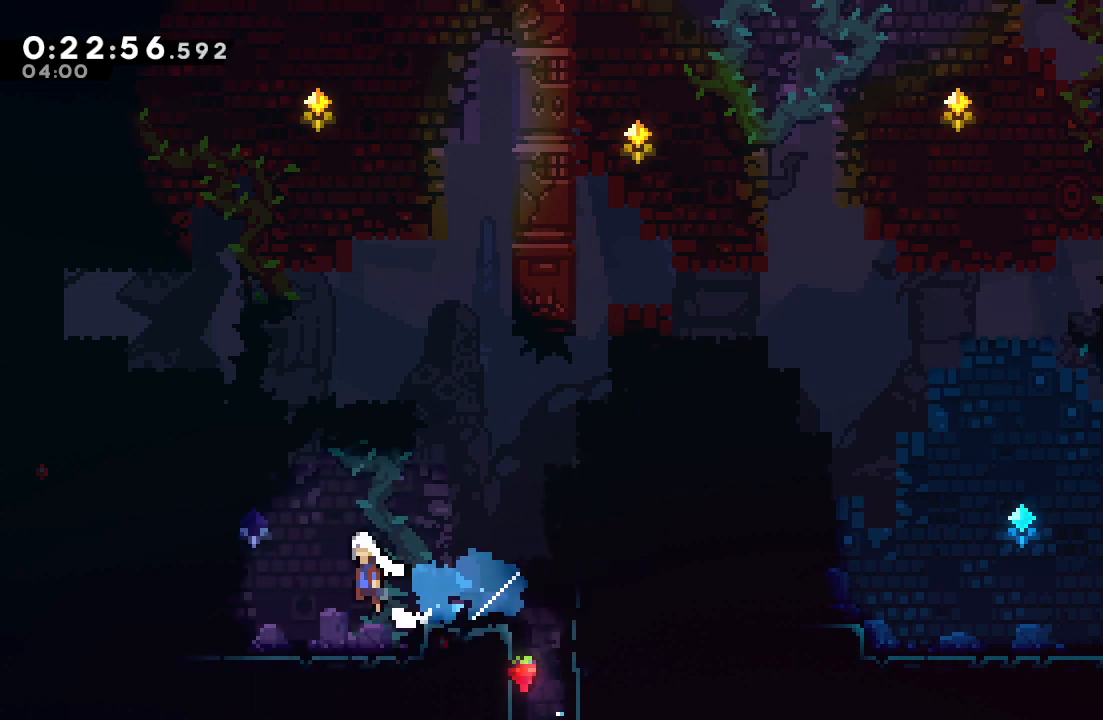
{"buttons": ["DPAD_UP", "DPAD_LEFT"], "left_stick": "center", "right_stick": "center", "events": [[283, "DPAD_UP", "down"], [283, "L1", "down"], [433, "CIRCLE", "up"], [450, "L1", "up"]]}
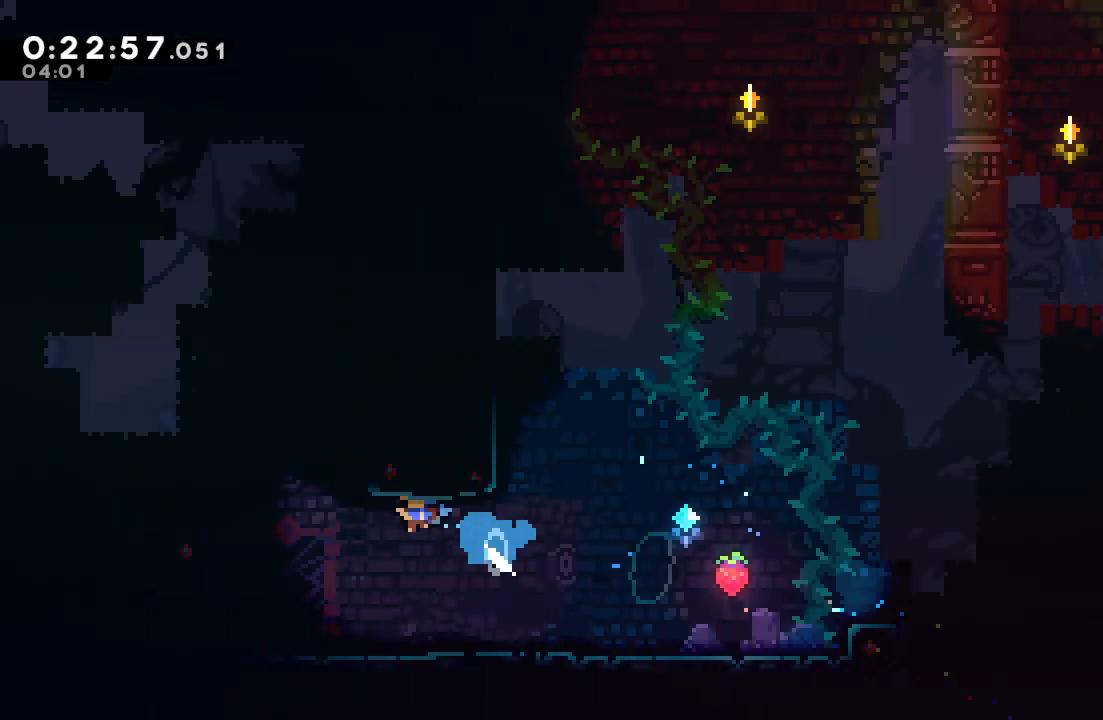
{"buttons": ["DPAD_UP", "DPAD_LEFT"], "left_stick": "center", "right_stick": "center", "events": []}
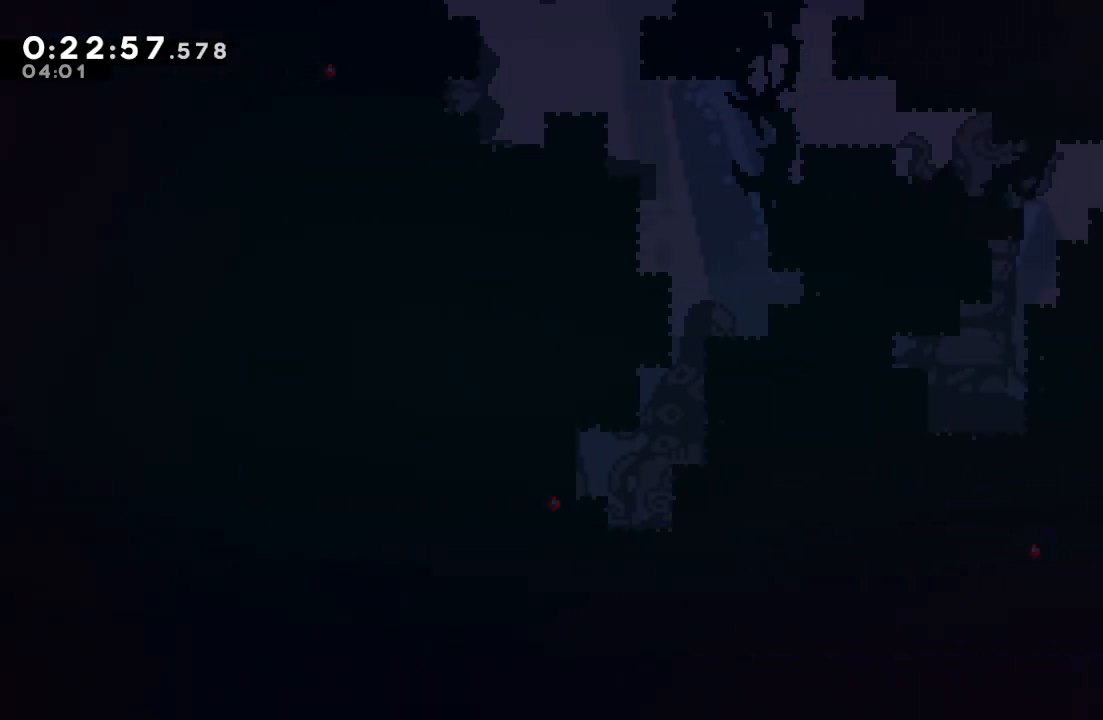
{"buttons": ["R1", "DPAD_LEFT"], "left_stick": "center", "right_stick": "center", "events": [[250, "CROSS", "down"], [350, "R1", "down"], [417, "CROSS", "up"], [483, "DPAD_UP", "up"]]}
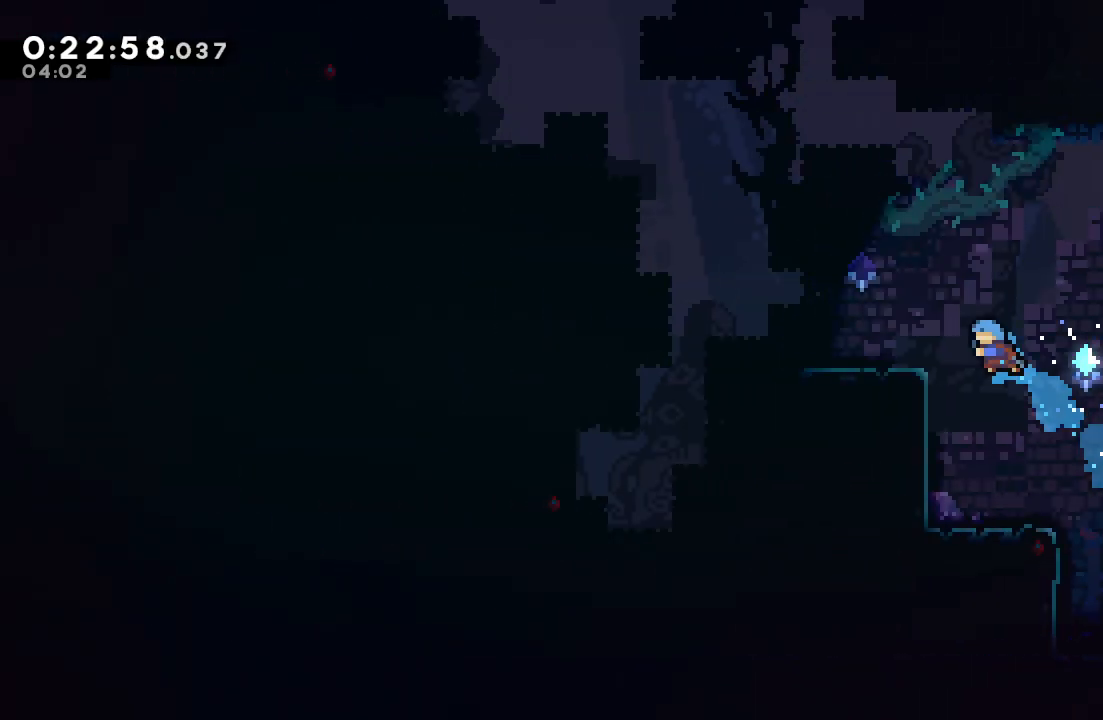
{"buttons": ["DPAD_DOWN", "DPAD_LEFT"], "left_stick": "center", "right_stick": "center", "events": [[250, "DPAD_LEFT", "up"], [317, "DPAD_LEFT", "down"], [350, "CROSS", "down"], [350, "DPAD_DOWN", "down"], [467, "CROSS", "up"], [500, "R1", "up"]]}
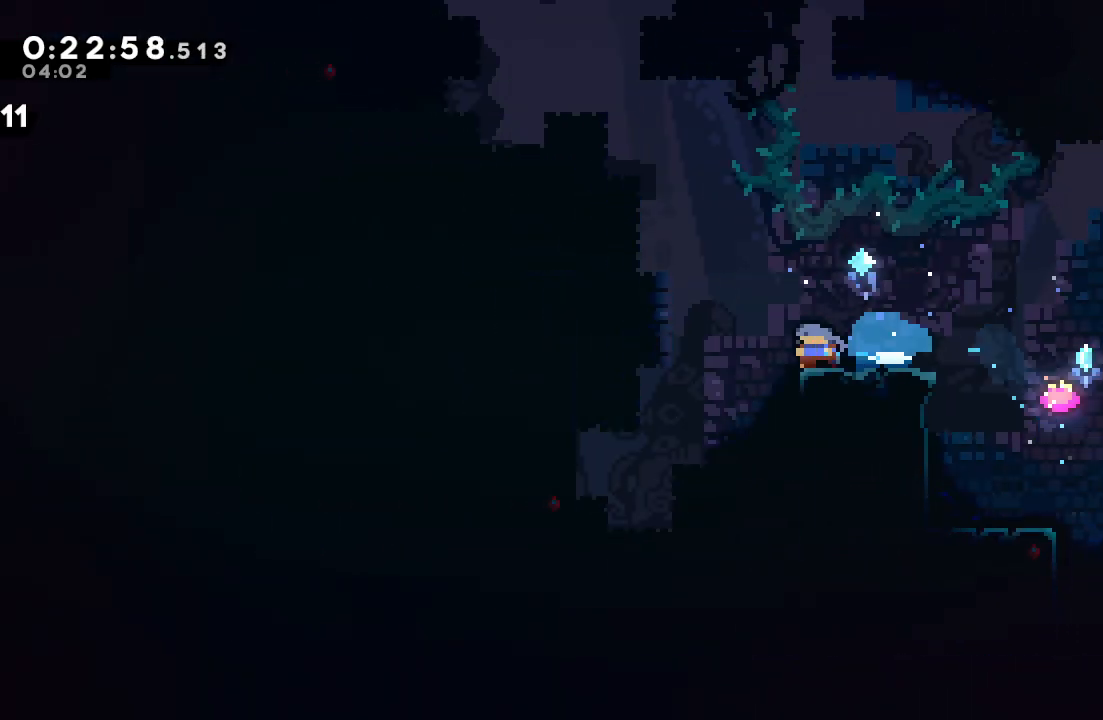
{"buttons": ["DPAD_DOWN", "DPAD_LEFT"], "left_stick": "center", "right_stick": "center", "events": [[133, "CROSS", "down"], [267, "CROSS", "up"]]}
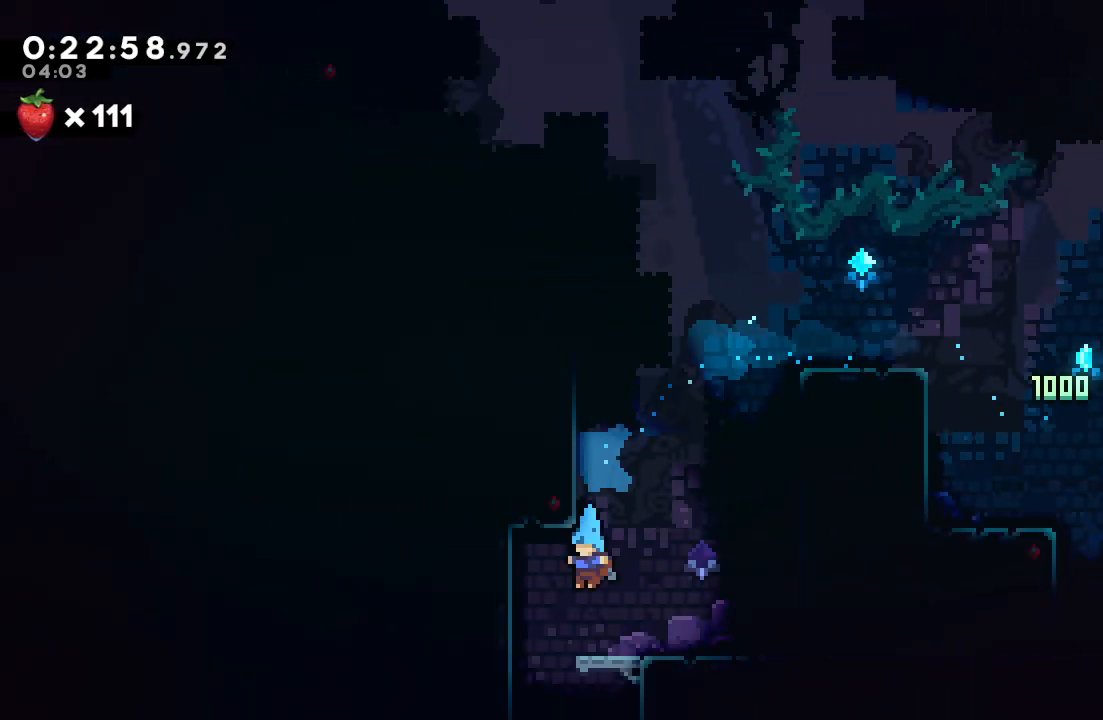
{"buttons": ["DPAD_DOWN"], "left_stick": "center", "right_stick": "center", "events": [[250, "DPAD_LEFT", "up"]]}
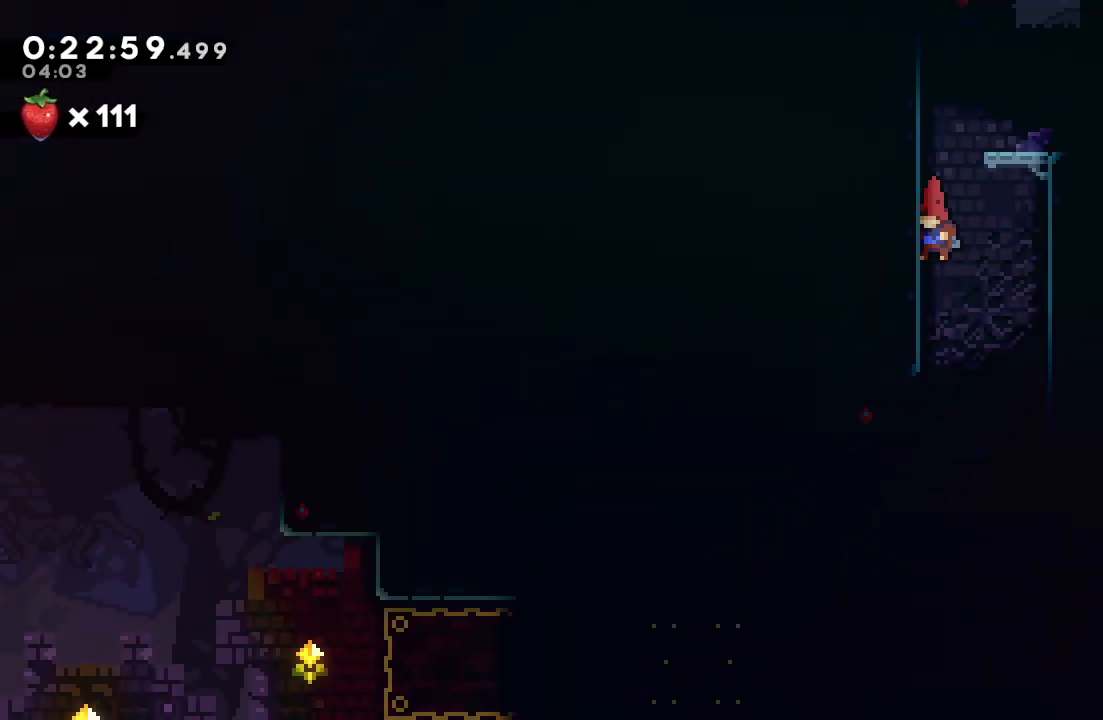
{"buttons": ["DPAD_DOWN"], "left_stick": "center", "right_stick": "center", "events": []}
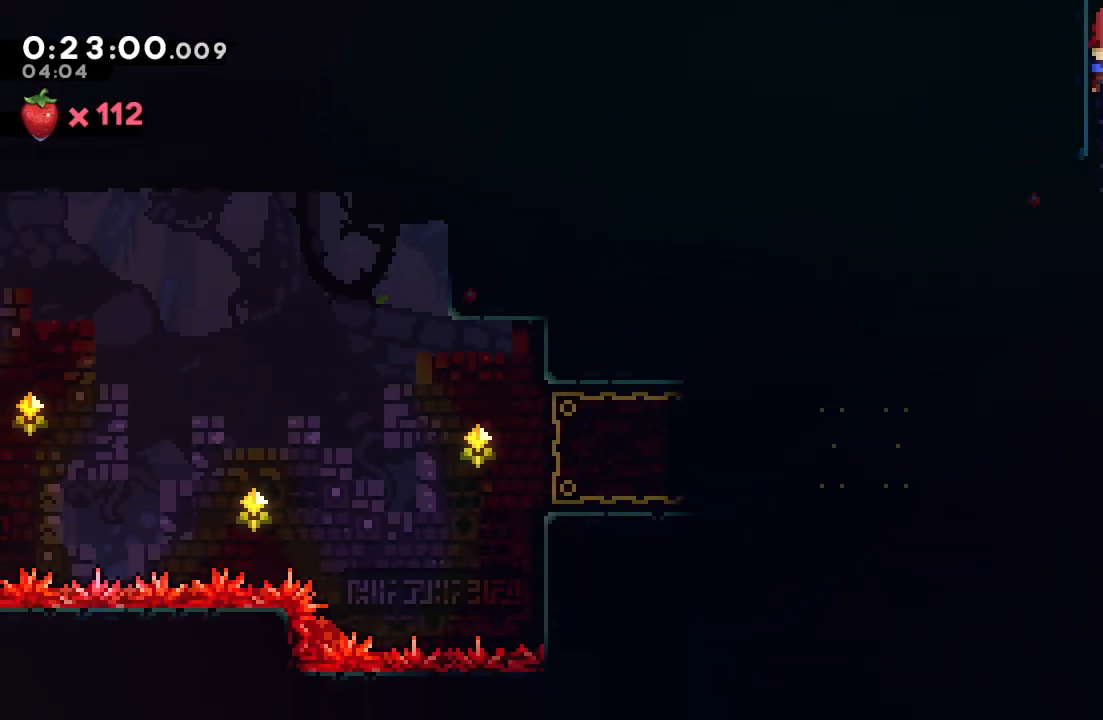
{"buttons": ["DPAD_DOWN"], "left_stick": "center", "right_stick": "center", "events": [[83, "DPAD_LEFT", "down"], [150, "CROSS", "down"], [283, "CROSS", "up"], [317, "DPAD_DOWN", "up"], [417, "DPAD_DOWN", "down"], [450, "DPAD_LEFT", "up"]]}
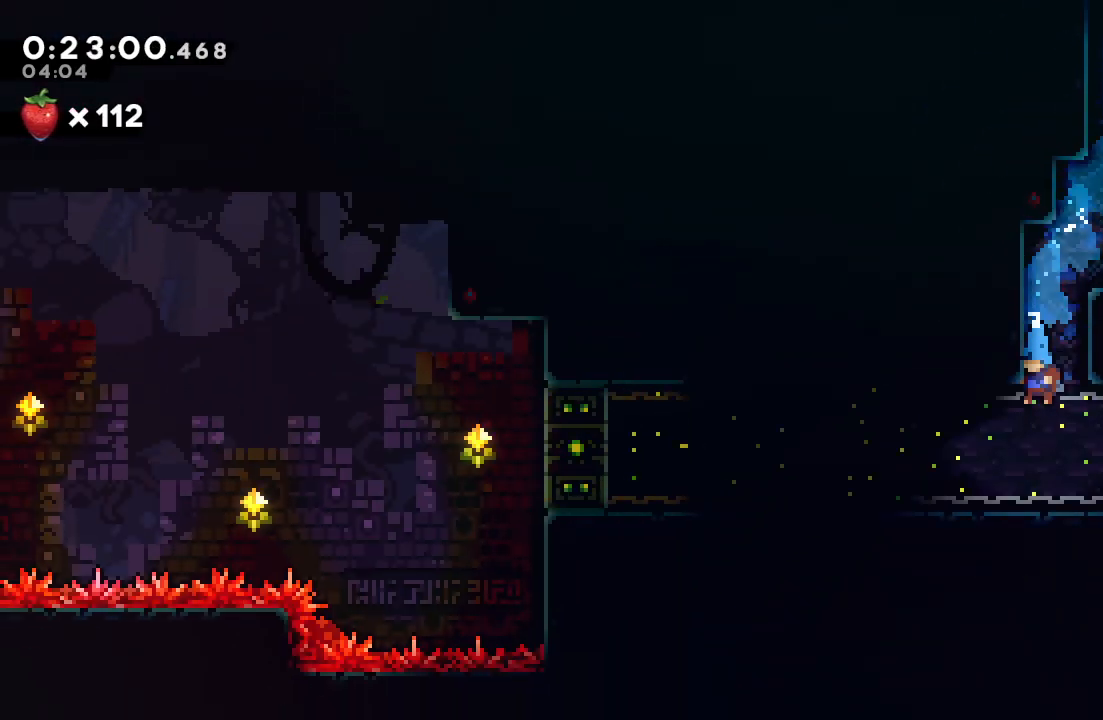
{"buttons": ["DPAD_LEFT"], "left_stick": "center", "right_stick": "center", "events": [[83, "DPAD_DOWN", "up"], [83, "DPAD_LEFT", "down"]]}
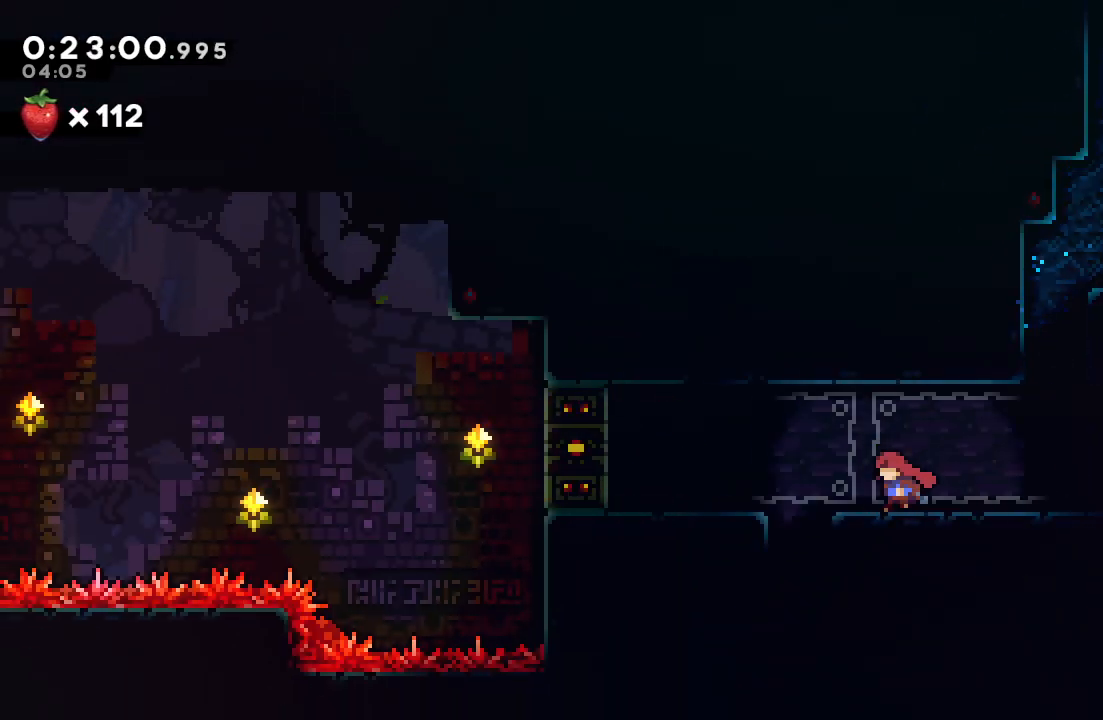
{"buttons": ["DPAD_DOWN", "DPAD_LEFT"], "left_stick": "center", "right_stick": "center", "events": [[350, "DPAD_DOWN", "down"]]}
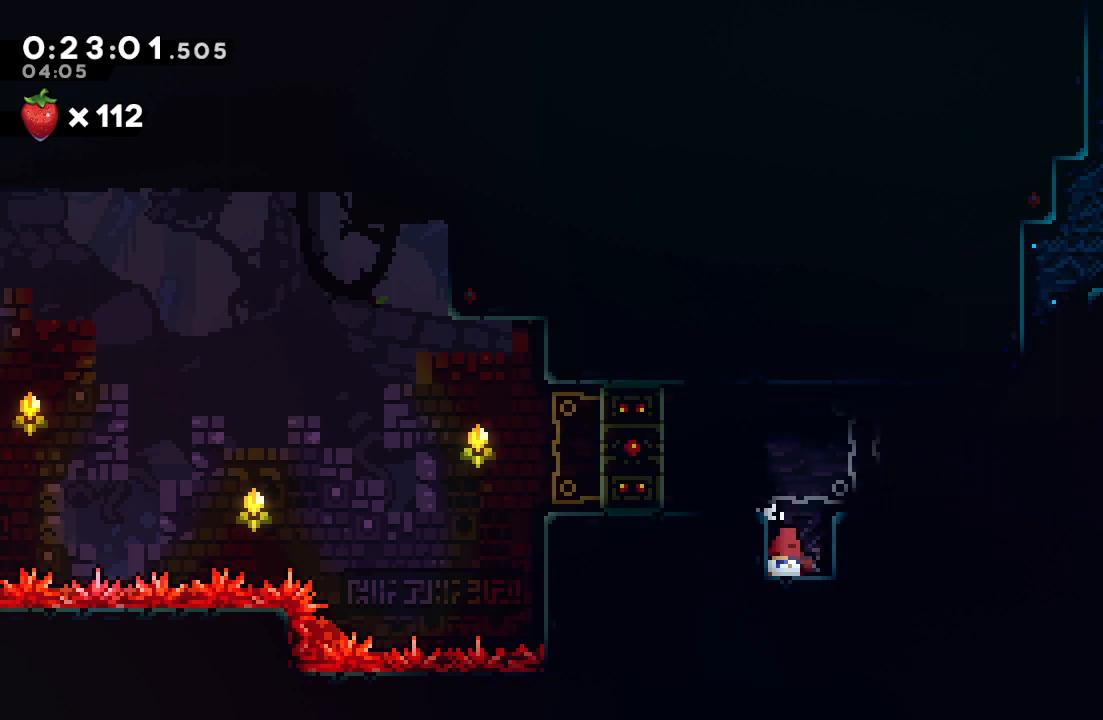
{"buttons": ["DPAD_DOWN", "DPAD_LEFT"], "left_stick": "center", "right_stick": "center", "events": []}
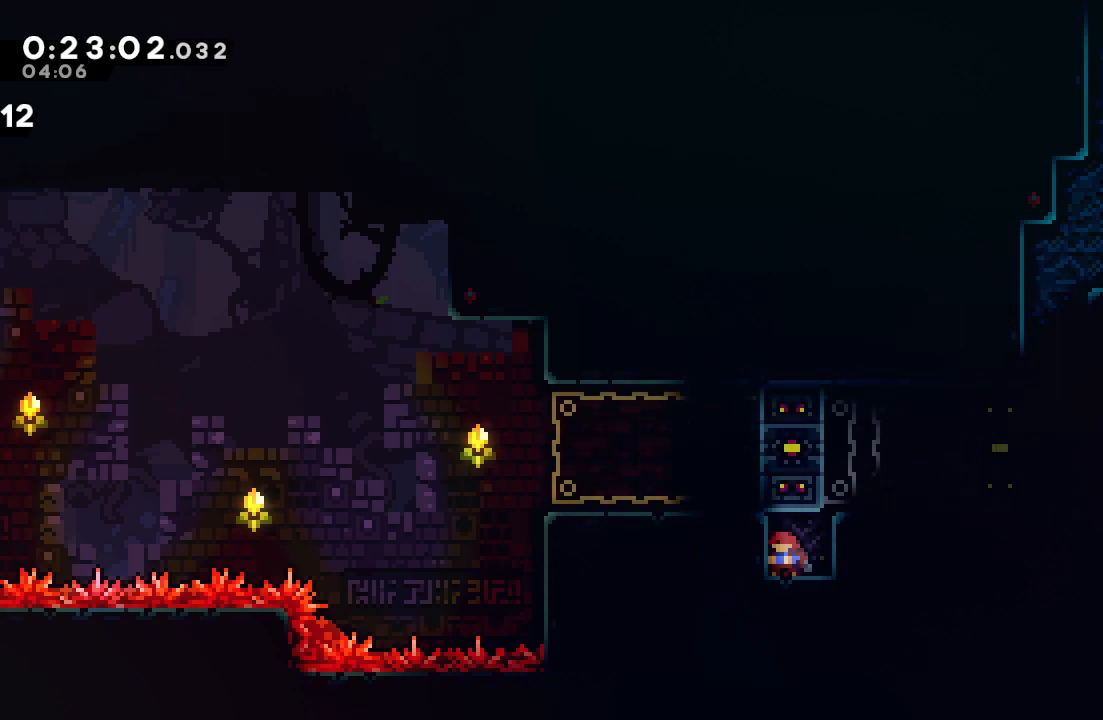
{"buttons": ["CROSS", "DPAD_UP", "DPAD_LEFT"], "left_stick": "center", "right_stick": "center", "events": [[83, "DPAD_DOWN", "up"], [133, "CIRCLE", "down"], [333, "CIRCLE", "up"], [367, "DPAD_UP", "down"], [400, "CROSS", "down"]]}
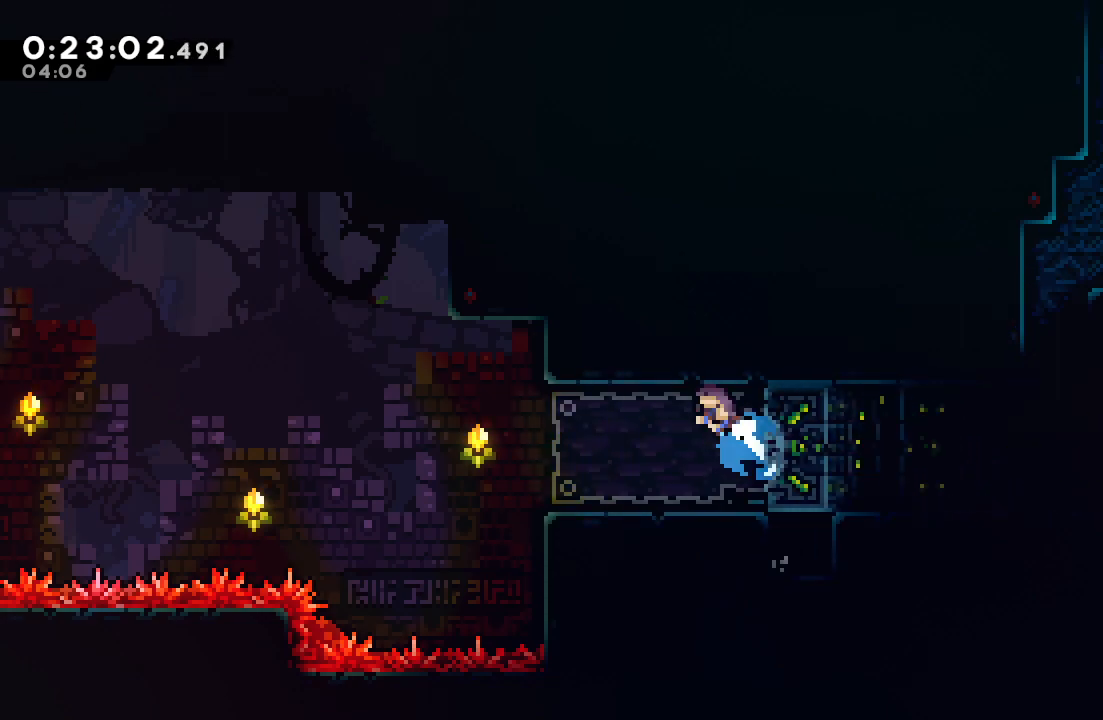
{"buttons": ["CIRCLE", "R1", "DPAD_LEFT"], "left_stick": "center", "right_stick": "center", "events": [[50, "CROSS", "up"], [150, "CIRCLE", "down"], [217, "R1", "down"], [233, "DPAD_UP", "up"]]}
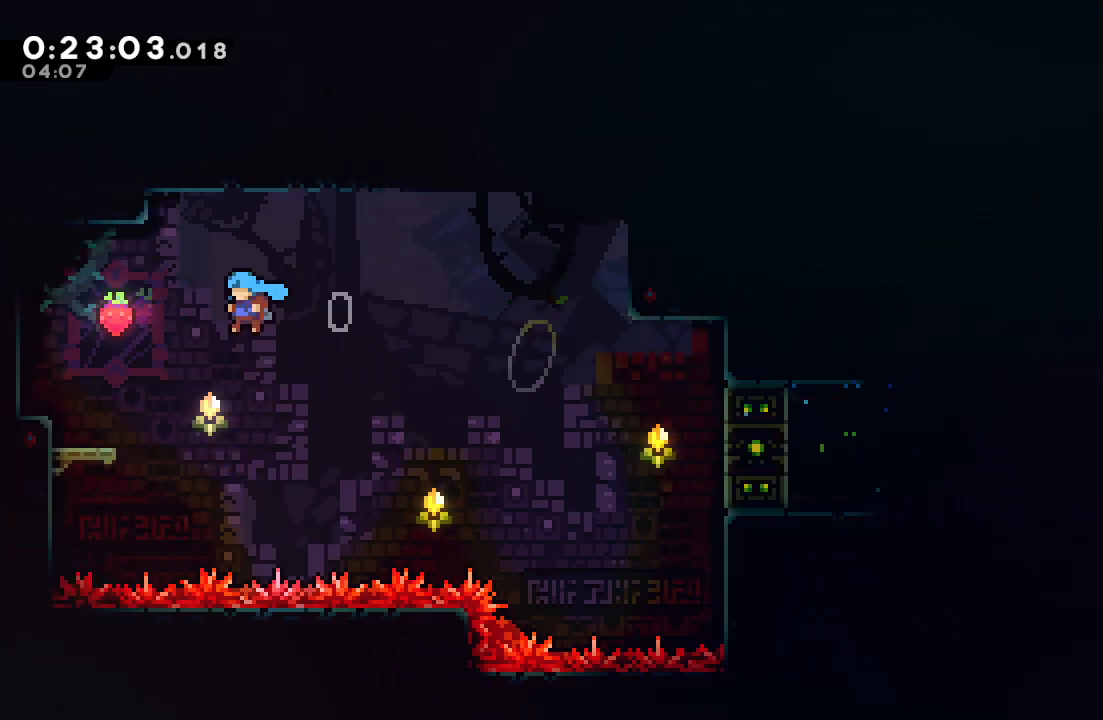
{"buttons": [], "left_stick": "center", "right_stick": "center", "events": [[150, "CIRCLE", "up"], [167, "R1", "up"], [183, "DPAD_DOWN", "down"], [200, "DPAD_LEFT", "up"], [417, "DPAD_DOWN", "up"]]}
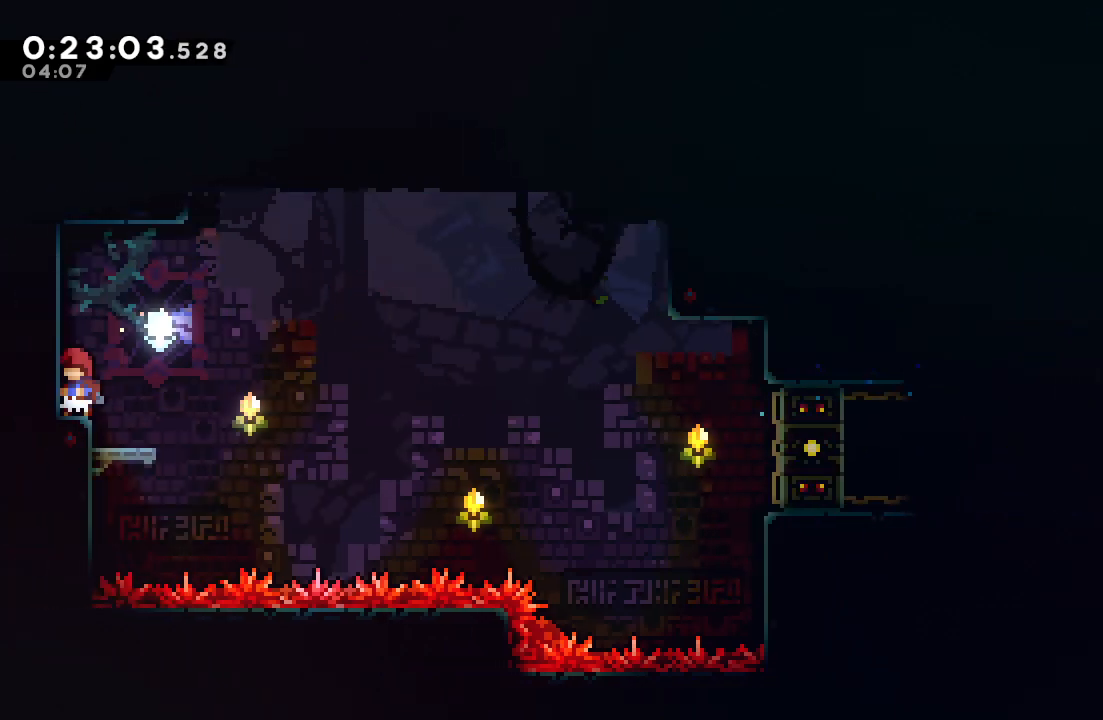
{"buttons": ["TRIANGLE"], "left_stick": "center", "right_stick": "center", "events": [[217, "R2", "down"], [233, "TRIANGLE", "down"], [283, "R2", "up"], [300, "TRIANGLE", "up"], [367, "TRIANGLE", "down"], [433, "TRIANGLE", "up"], [483, "TRIANGLE", "down"]]}
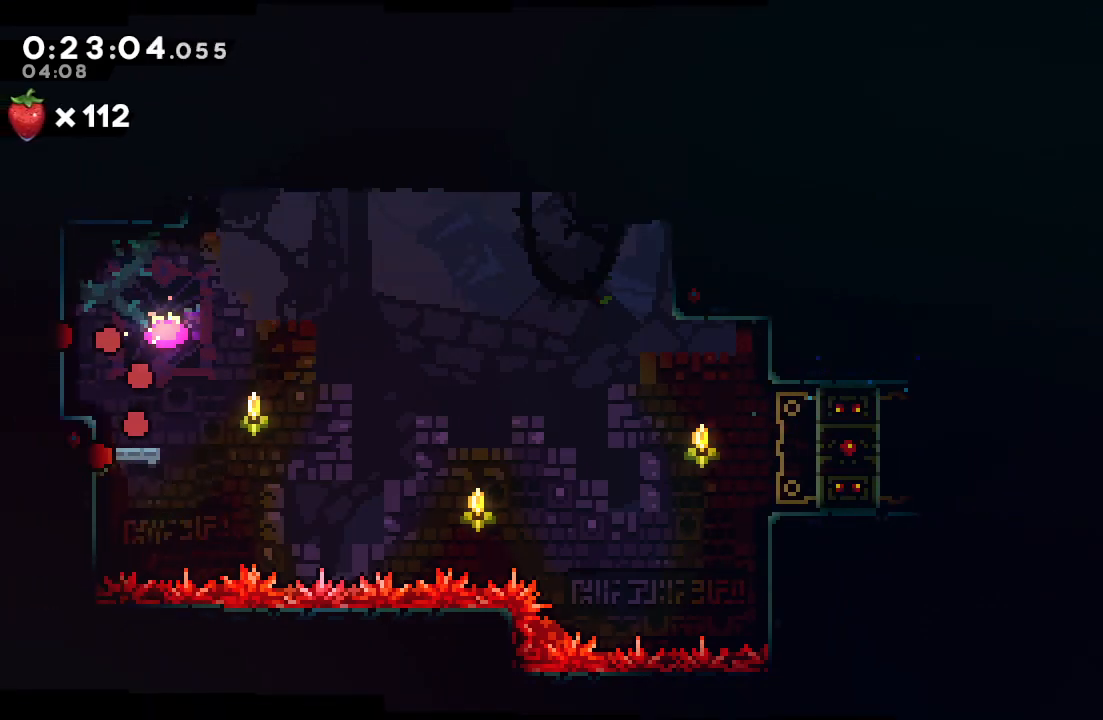
{"buttons": [], "left_stick": "center", "right_stick": "center", "events": [[83, "TRIANGLE", "up"]]}
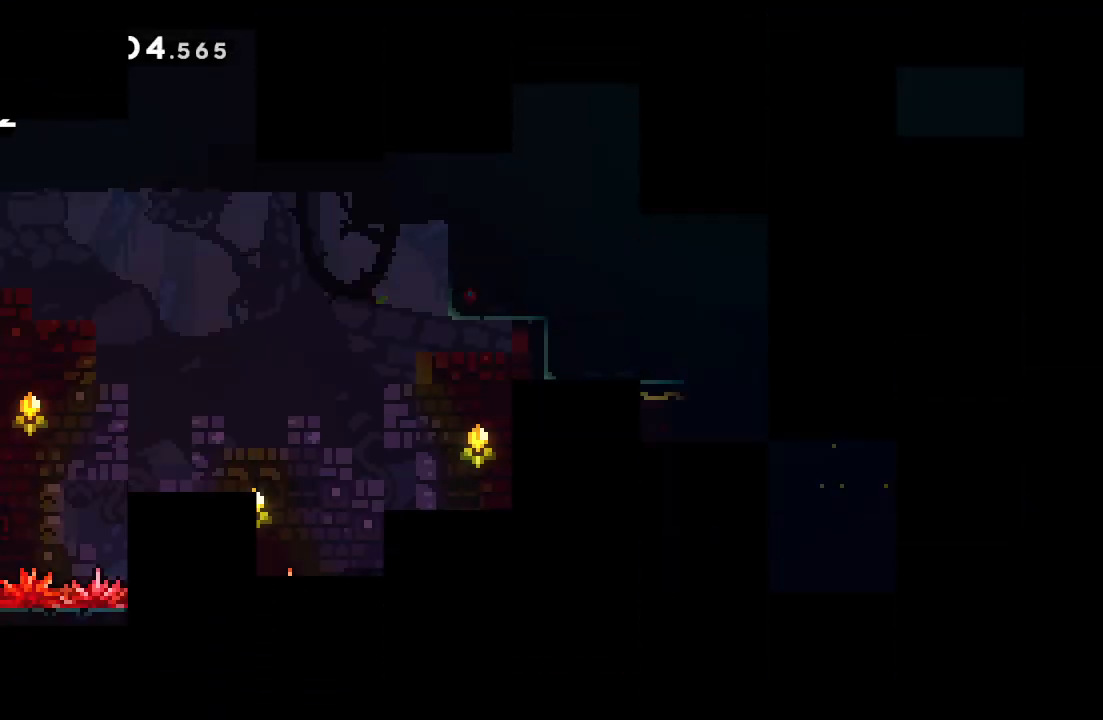
{"buttons": ["CROSS", "DPAD_UP"], "left_stick": "center", "right_stick": "center", "events": [[417, "DPAD_UP", "down"], [450, "CROSS", "down"]]}